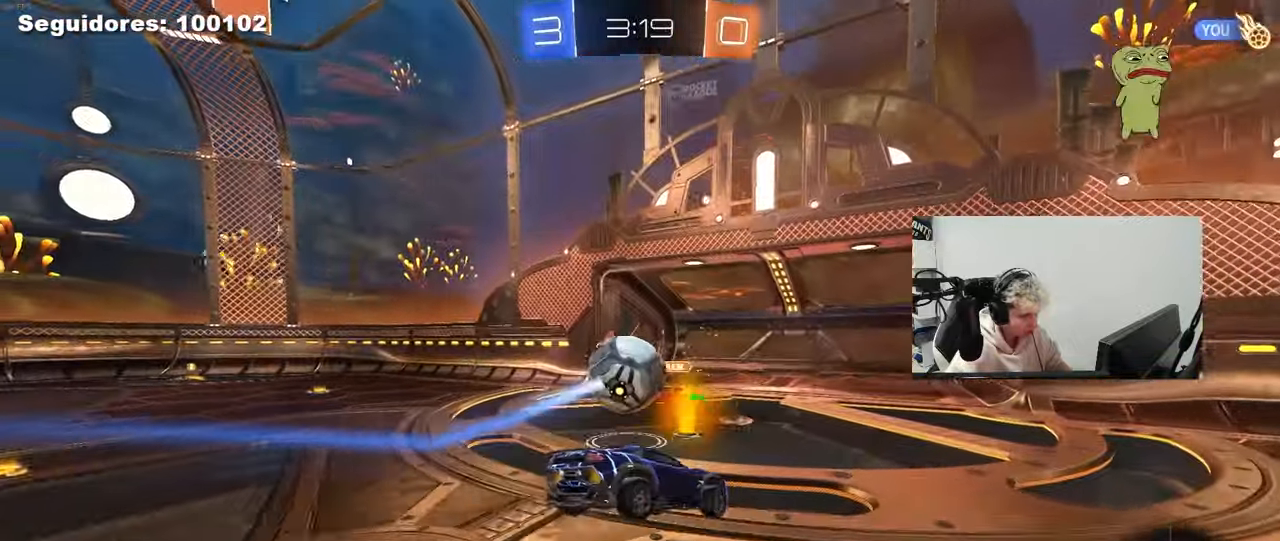
Gameplay with keyboard and mouse; each line is a JSON object with the keys and mouse buttons held at the frame after it. "events" lists presses ("down") and releases ("up") of "1", "2", "3", "4", "5", "a", "alt", "c", "caps_lock", "ctrl", "d", "e", "f", "g", "q", "r", "s", "shift", "space", "t", "tab", "v", "w", "x", "z", "mouse_left", "mouse_wheel" and "mouse_right" between this image and that frame as [ms after this image, input, new state], when the widget could be followed in between. "mouse_left", "mouse_wheel", "mouse_right" = the "left", "wheel", "right" buttons of the "mouse" list. No other keys are recorded. "wheel" means that the mouse wheel is clicked or scrolled. "mouse_move" is the direction in which the mouse moves at that frame (one of eight, or "still"), when it could be read.
{"keys": ["d", "w"], "mouse": [], "mouse_move": "up", "events": [[17, "s", "up"], [17, "shift", "down"], [117, "shift", "up"], [150, "d", "up"], [150, "w", "down"], [250, "space", "down"], [300, "d", "down"], [400, "space", "up"]]}
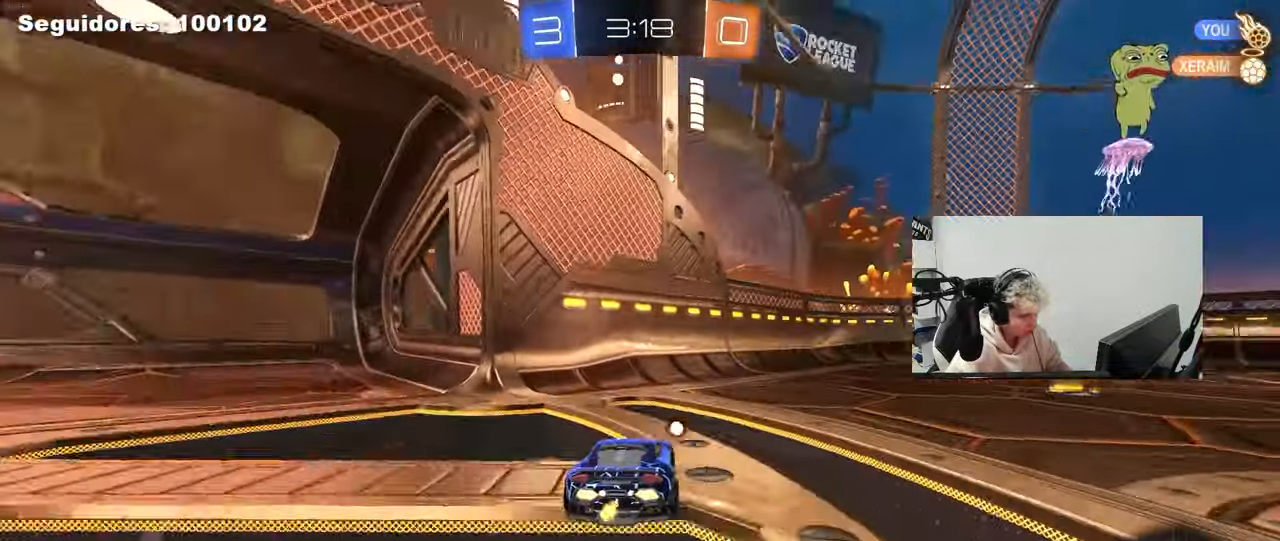
{"keys": ["d", "w"], "mouse": ["left", "right"], "mouse_move": "still", "events": [[450, "mouse_left", "down"], [500, "mouse_right", "down"]]}
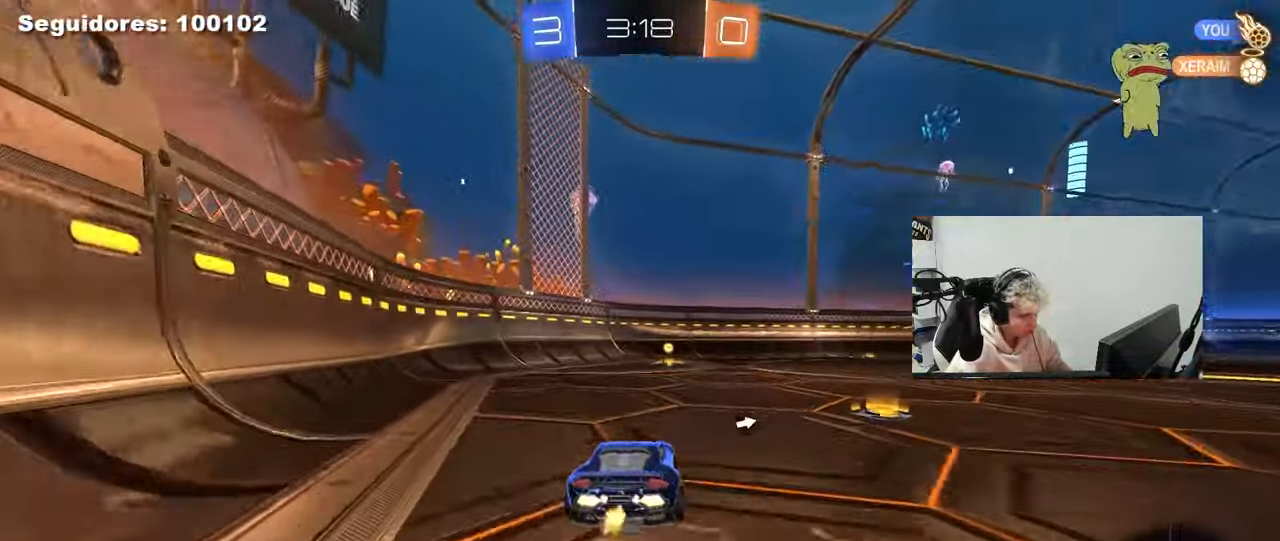
{"keys": ["a", "s", "shift"], "mouse": [], "mouse_move": "still", "events": [[50, "d", "up"], [100, "mouse_right", "up"], [150, "mouse_right", "down"], [150, "space", "down"], [233, "a", "down"], [233, "mouse_left", "up"], [233, "shift", "down"], [283, "s", "down"], [283, "space", "up"], [283, "w", "up"], [333, "mouse_right", "up"]]}
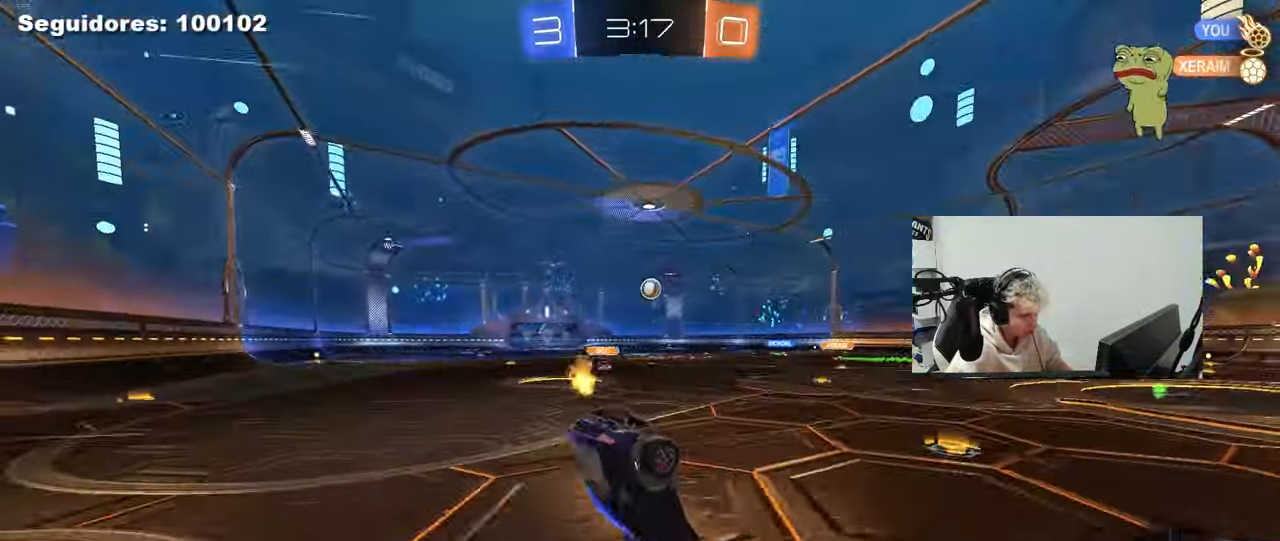
{"keys": ["a"], "mouse": ["left"], "mouse_move": "still", "events": [[150, "s", "up"], [250, "s", "down"], [400, "shift", "up"], [433, "mouse_left", "down"], [433, "s", "up"]]}
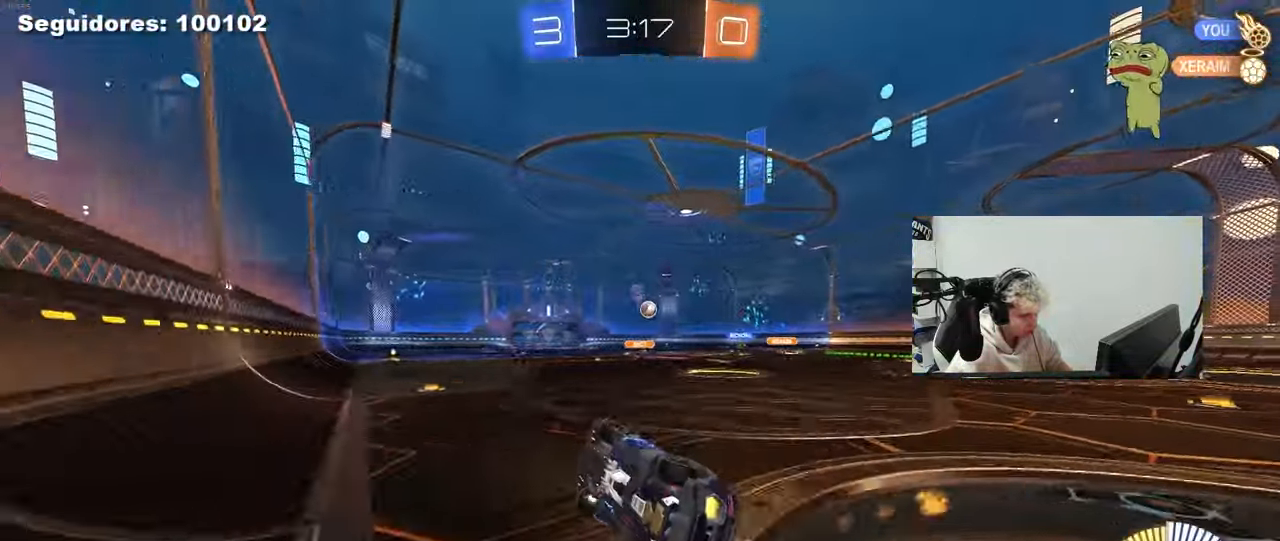
{"keys": [], "mouse": ["left", "right"], "mouse_move": "still", "events": [[83, "a", "up"], [133, "d", "down"], [167, "w", "down"], [317, "d", "up"], [450, "mouse_right", "down"], [450, "w", "up"]]}
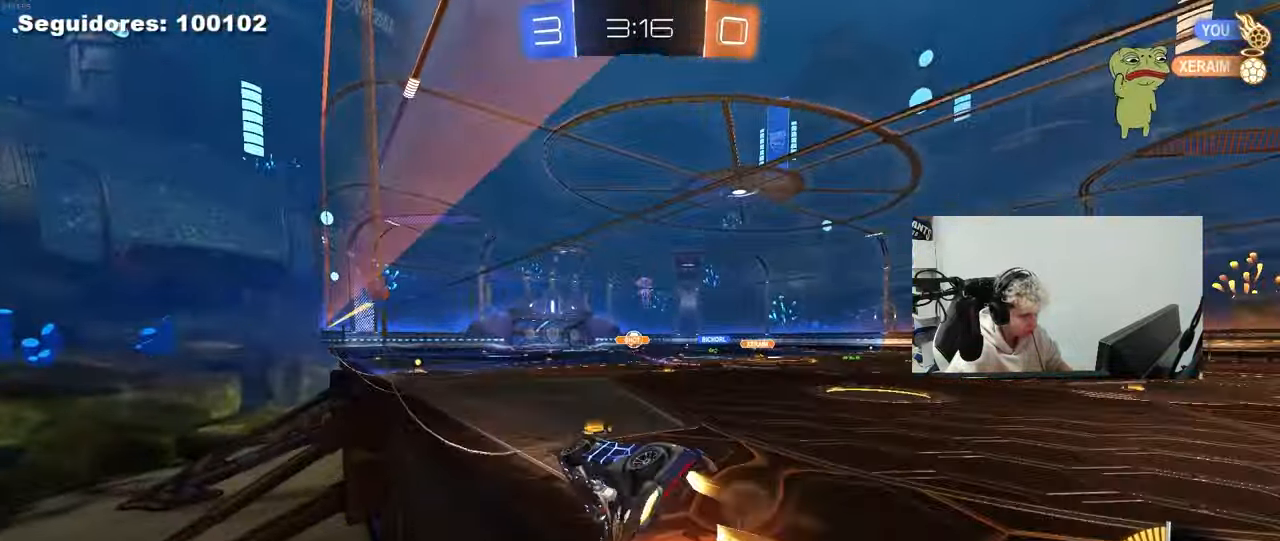
{"keys": [], "mouse": [], "mouse_move": "still", "events": [[100, "a", "down"], [100, "s", "down"], [100, "shift", "down"], [150, "mouse_left", "up"], [150, "mouse_right", "up"], [233, "shift", "up"], [283, "a", "up"], [333, "d", "down"], [333, "s", "up"], [417, "d", "up"]]}
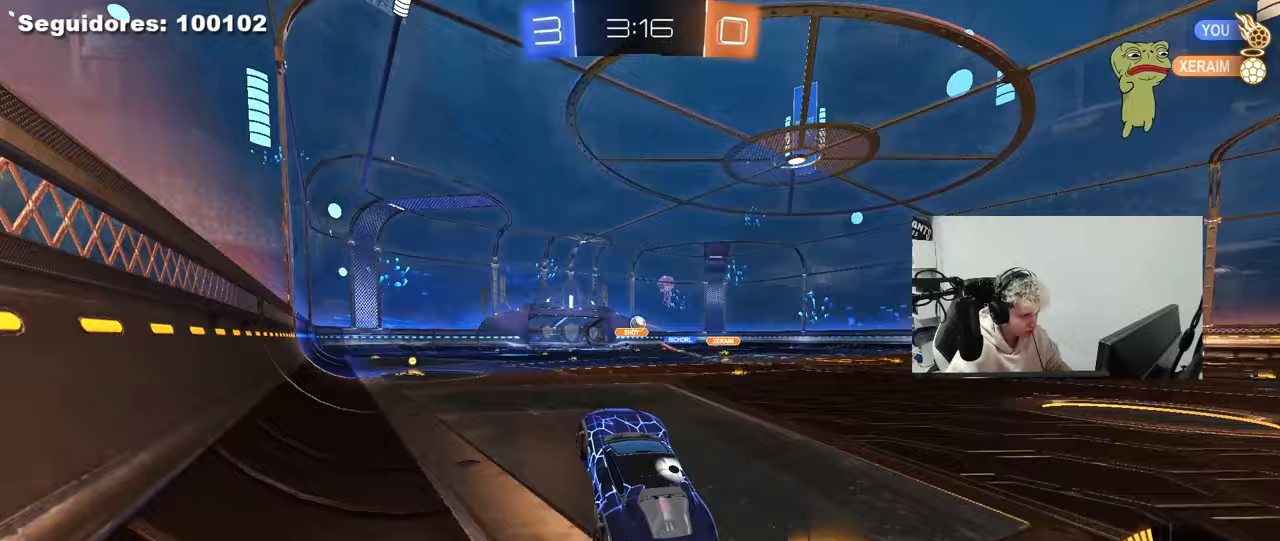
{"keys": ["w"], "mouse": [], "mouse_move": "still", "events": [[67, "w", "down"], [200, "mouse_left", "down"], [200, "mouse_right", "down"], [400, "mouse_left", "up"], [400, "mouse_right", "up"]]}
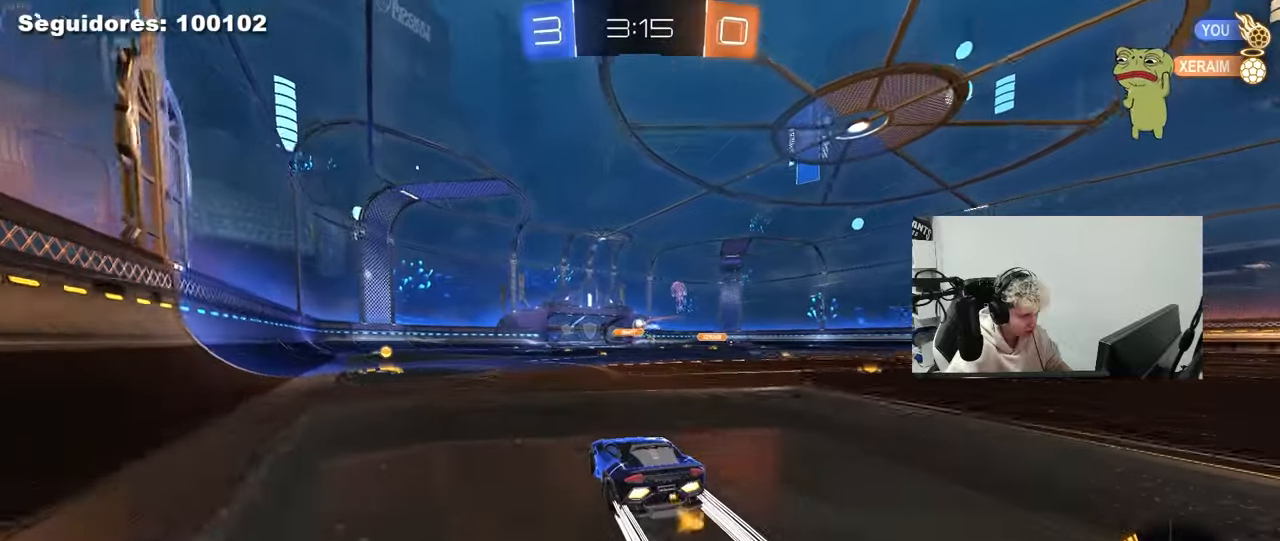
{"keys": ["w"], "mouse": [], "mouse_move": "still", "events": [[267, "a", "down"], [450, "a", "up"]]}
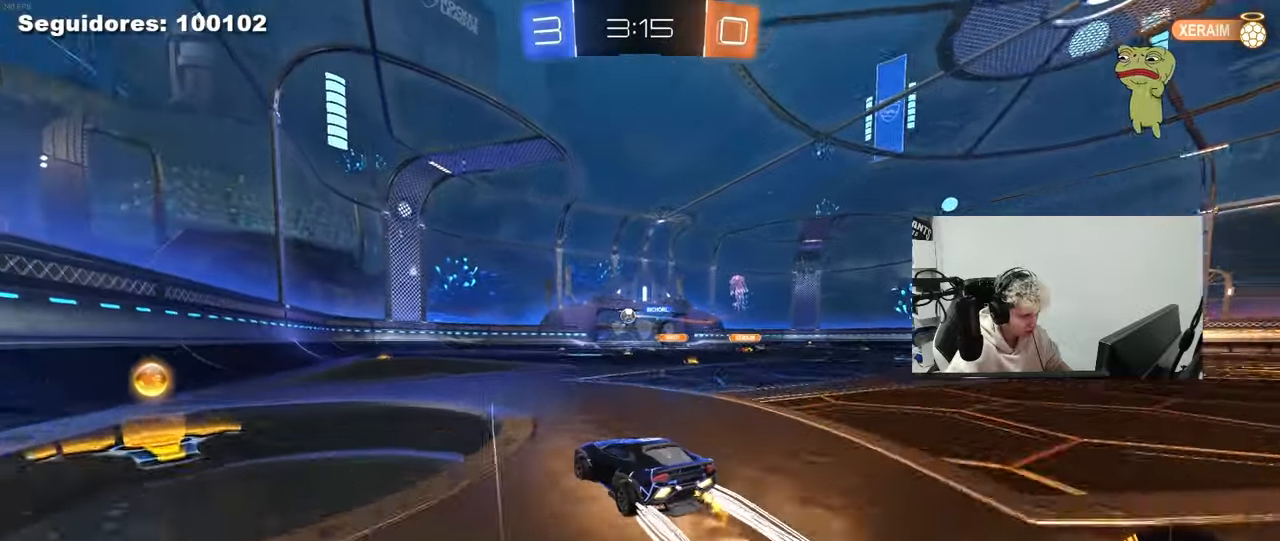
{"keys": ["a", "w"], "mouse": ["left"], "mouse_move": "still", "events": [[383, "mouse_left", "down"], [417, "a", "down"]]}
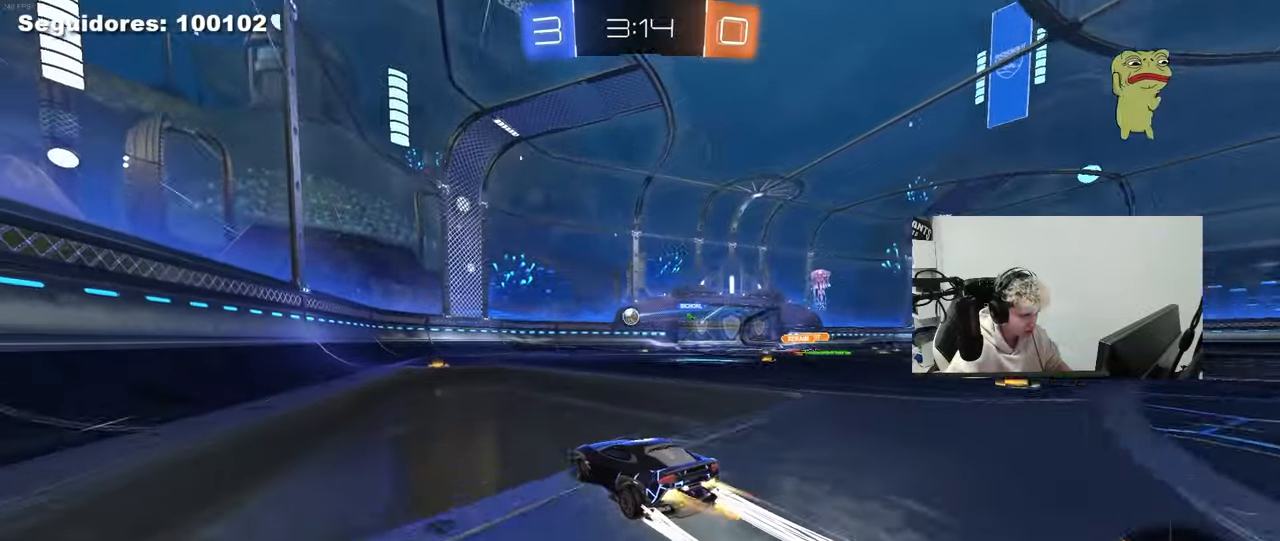
{"keys": ["w"], "mouse": [], "mouse_move": "still", "events": [[17, "a", "up"], [17, "mouse_left", "up"], [117, "d", "down"], [250, "d", "up"]]}
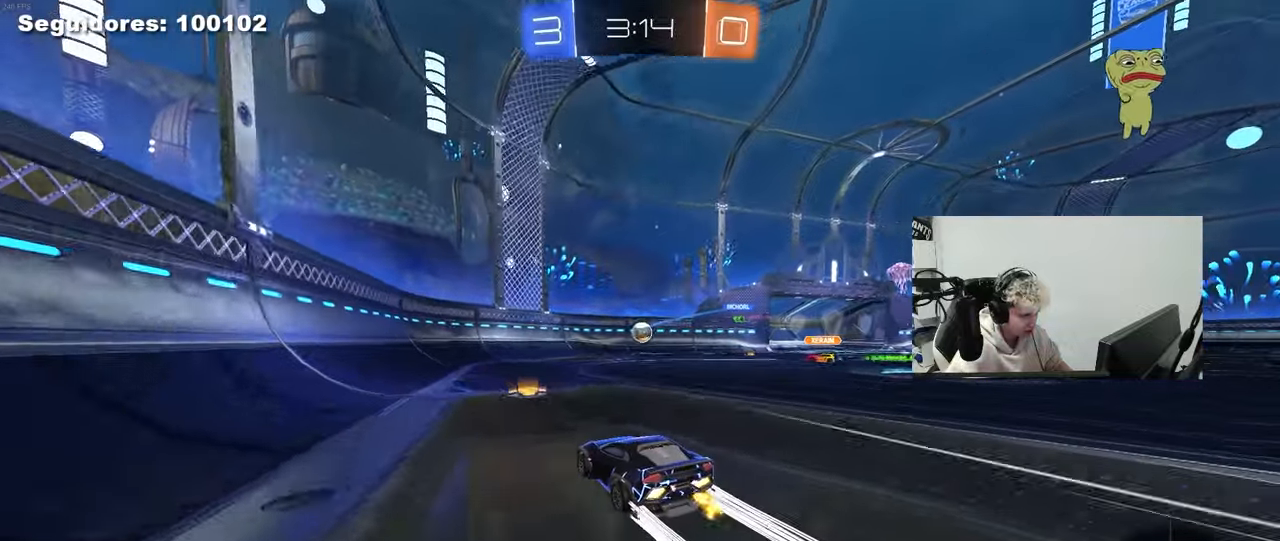
{"keys": ["w"], "mouse": [], "mouse_move": "still", "events": []}
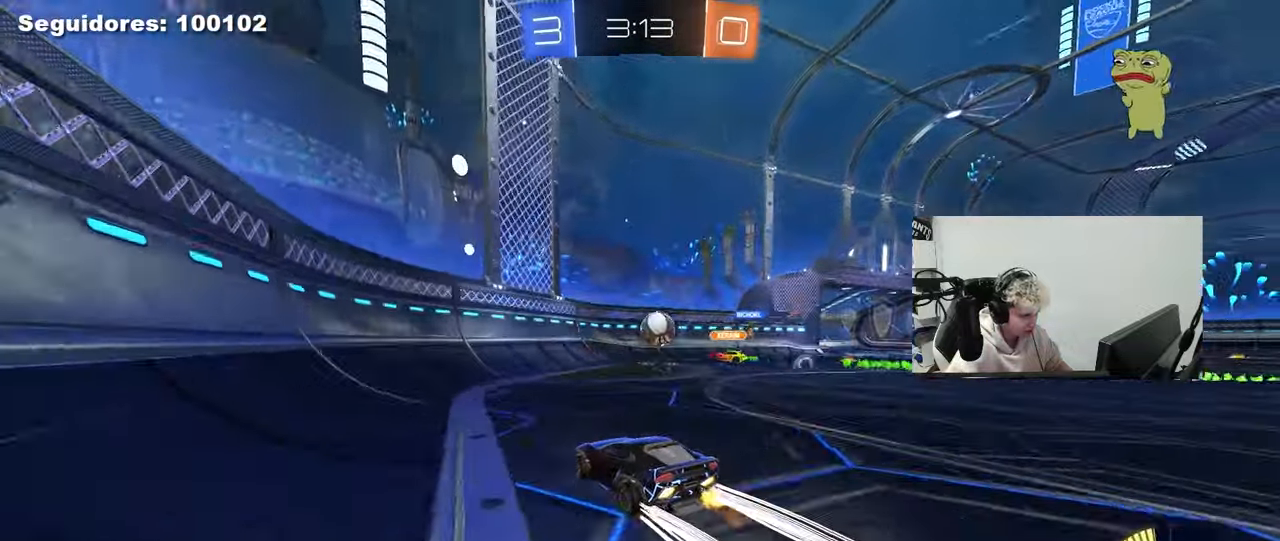
{"keys": ["d", "w"], "mouse": [], "mouse_move": "still", "events": [[100, "d", "down"], [233, "shift", "down"], [333, "shift", "up"]]}
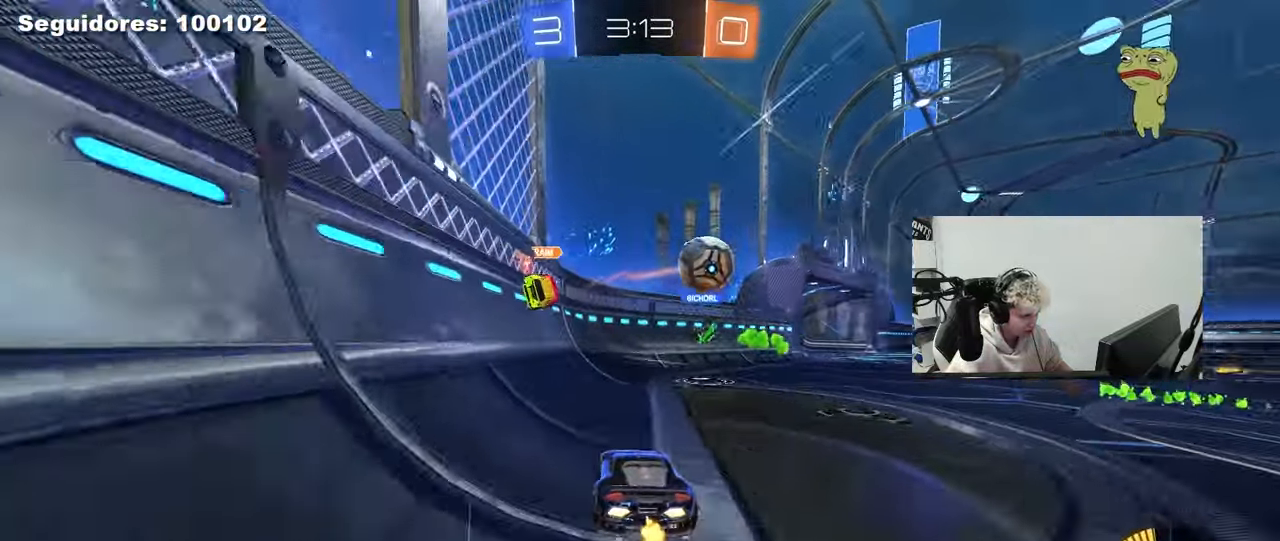
{"keys": ["d", "w"], "mouse": [], "mouse_move": "still", "events": [[167, "mouse_left", "down"], [383, "d", "up"], [483, "d", "down"], [483, "mouse_left", "up"]]}
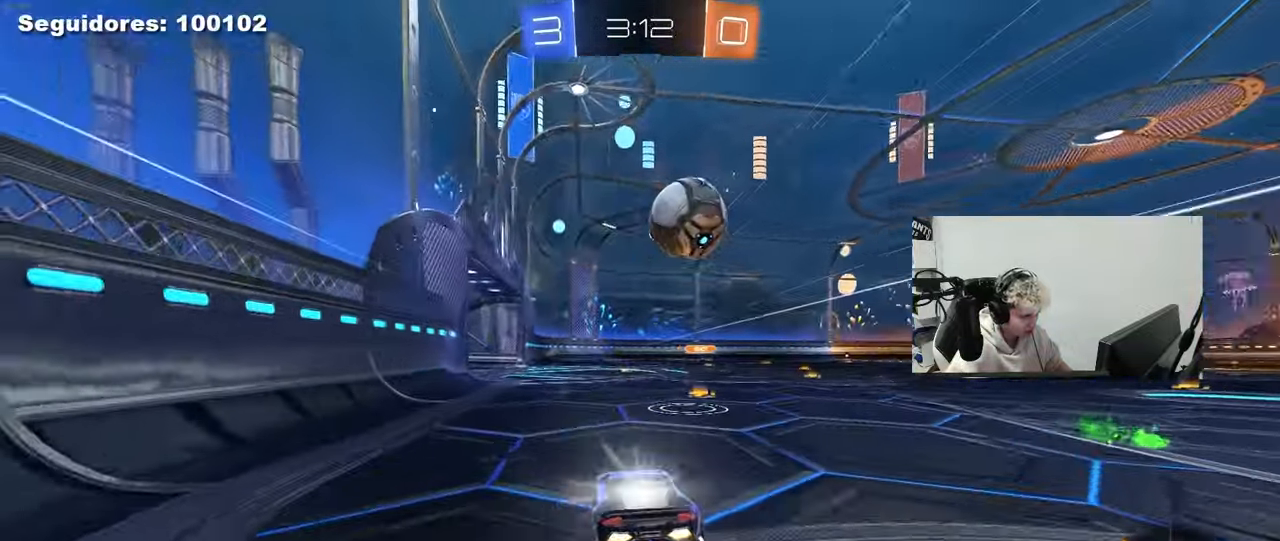
{"keys": ["w"], "mouse": [], "mouse_move": "still", "events": [[133, "mouse_left", "down"], [167, "d", "up"], [317, "mouse_left", "up"]]}
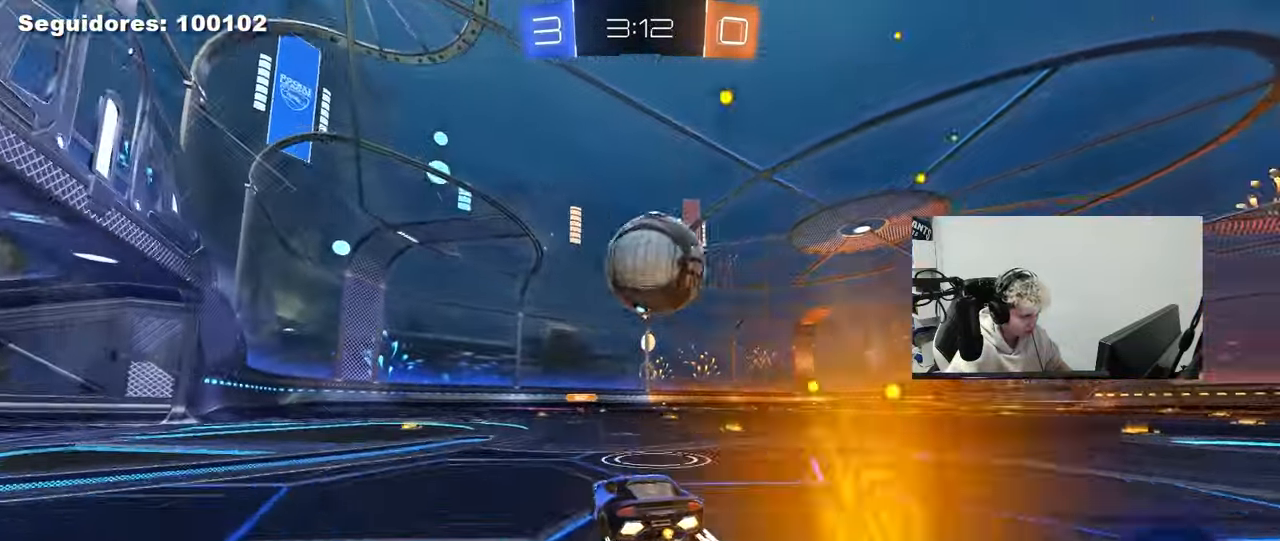
{"keys": ["d", "s"], "mouse": [], "mouse_move": "still", "events": [[50, "a", "down"], [133, "w", "up"], [183, "a", "up"], [183, "d", "down"], [283, "s", "down"]]}
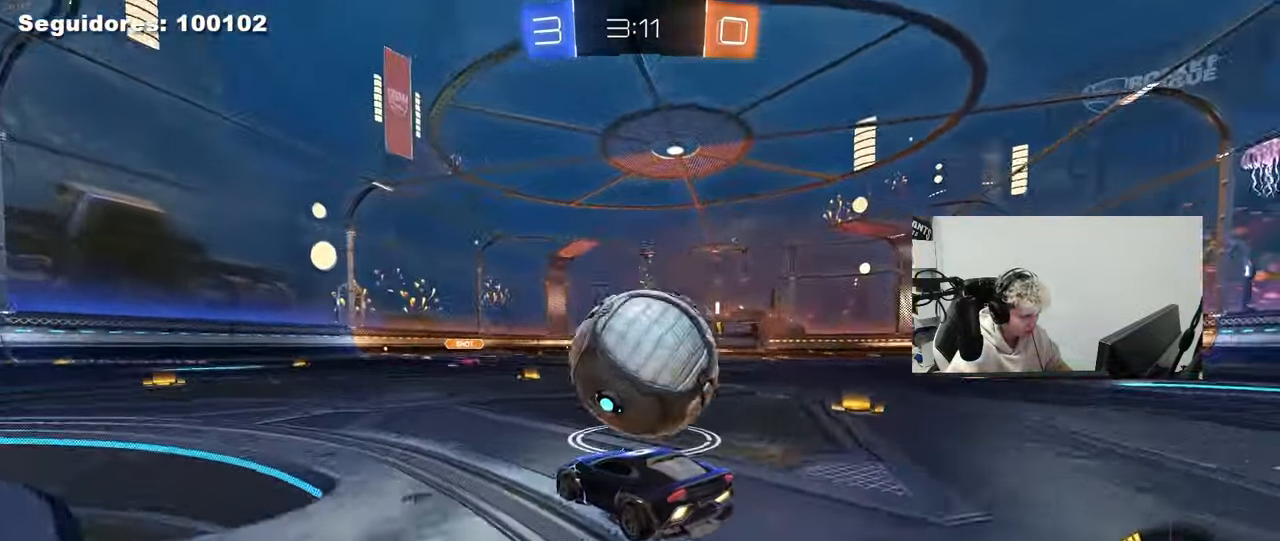
{"keys": ["d", "w"], "mouse": [], "mouse_move": "still", "events": [[17, "d", "up"], [17, "s", "up"], [67, "a", "down"], [250, "w", "down"], [400, "a", "up"], [433, "d", "down"]]}
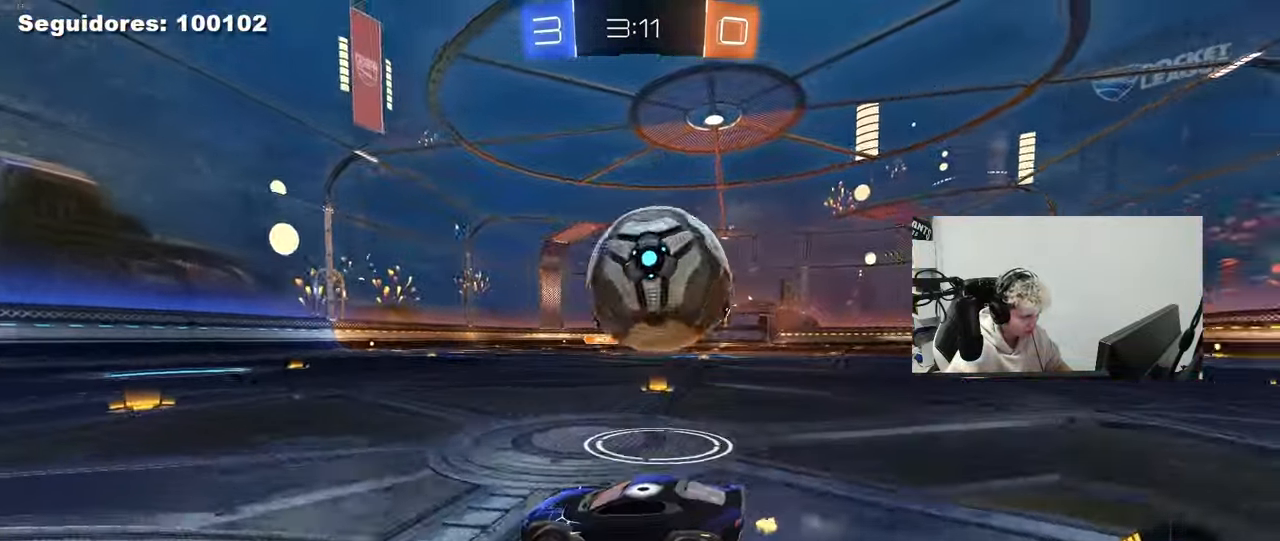
{"keys": ["d", "w"], "mouse": ["left"], "mouse_move": "still", "events": [[217, "a", "down"], [217, "d", "up"], [450, "a", "up"], [500, "d", "down"], [500, "mouse_left", "down"]]}
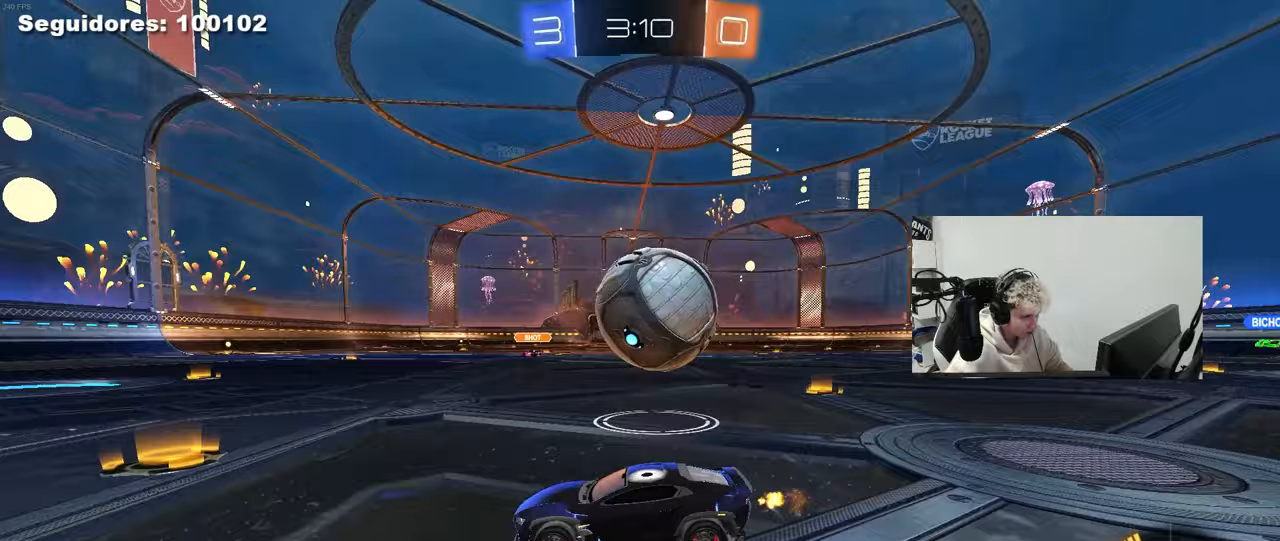
{"keys": ["a"], "mouse": [], "mouse_move": "still", "events": [[150, "shift", "down"], [233, "mouse_left", "up"], [333, "shift", "up"], [417, "a", "down"], [417, "d", "up"], [417, "w", "up"]]}
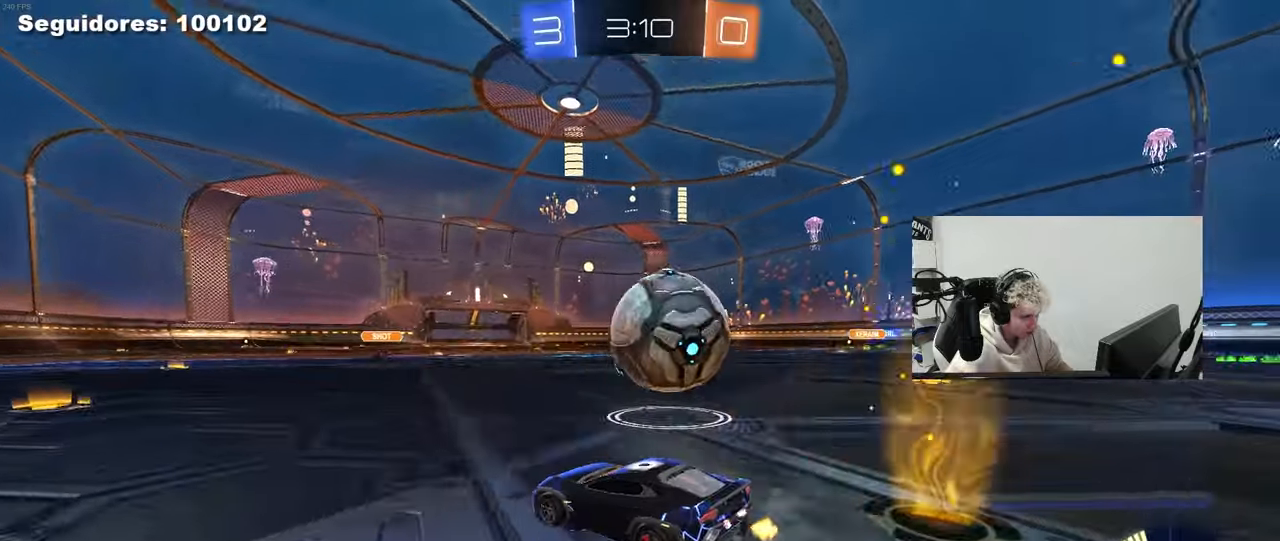
{"keys": ["a", "w"], "mouse": [], "mouse_move": "still", "events": [[17, "s", "down"], [167, "s", "up"], [300, "w", "down"]]}
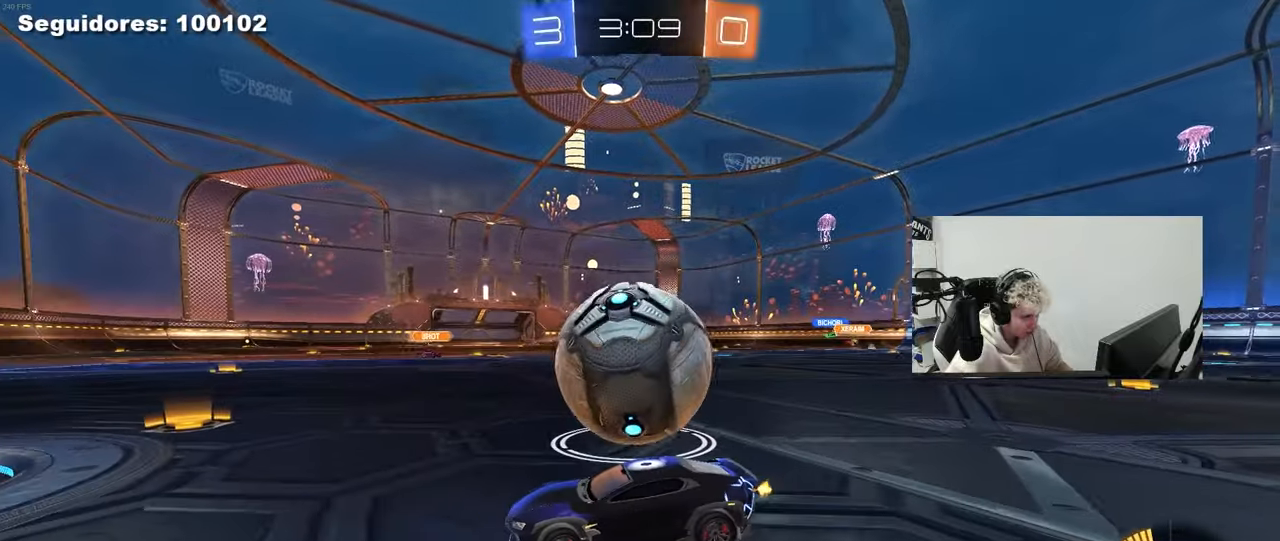
{"keys": ["d"], "mouse": [], "mouse_move": "still", "events": [[83, "a", "up"], [167, "d", "down"], [217, "shift", "down"], [400, "shift", "up"], [450, "w", "up"]]}
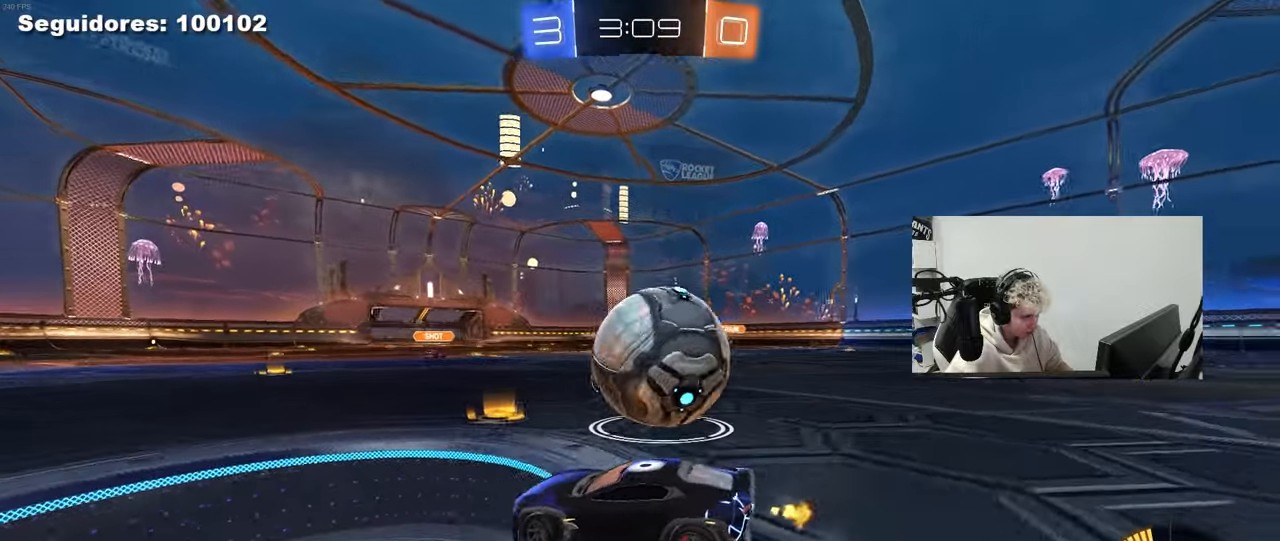
{"keys": ["a", "w"], "mouse": ["left"], "mouse_move": "still", "events": [[183, "w", "down"], [233, "mouse_left", "down"], [383, "a", "down"], [383, "d", "up"], [383, "mouse_left", "up"], [467, "mouse_left", "down"]]}
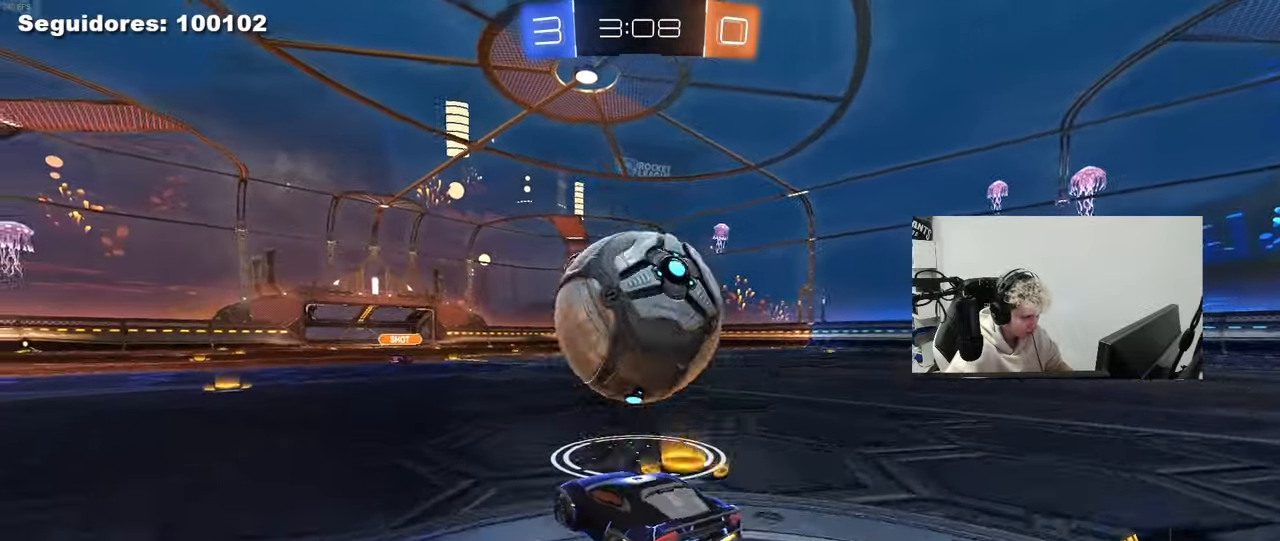
{"keys": ["d", "w"], "mouse": ["left"], "mouse_move": "down-left", "events": [[200, "a", "up"], [200, "mouse_left", "up"], [250, "d", "down"], [350, "mouse_left", "down"], [350, "shift", "down"], [433, "shift", "up"]]}
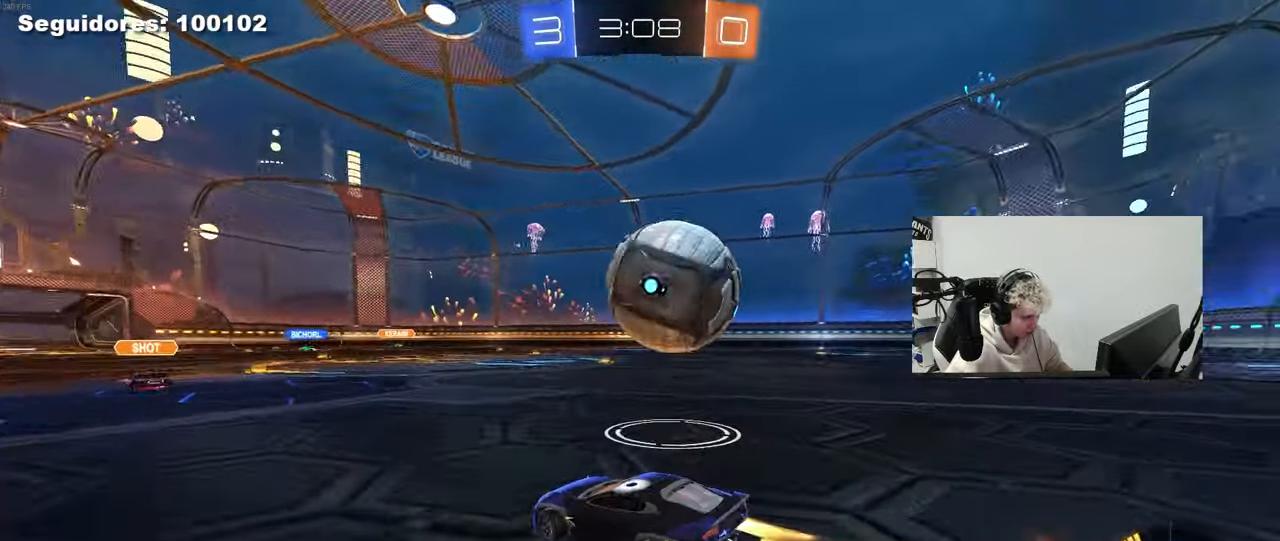
{"keys": [], "mouse": ["left"], "mouse_move": "still", "events": [[133, "mouse_left", "up"], [167, "w", "up"], [217, "d", "up"], [267, "s", "down"], [317, "a", "down"], [450, "a", "up"], [450, "s", "up"], [500, "mouse_left", "down"]]}
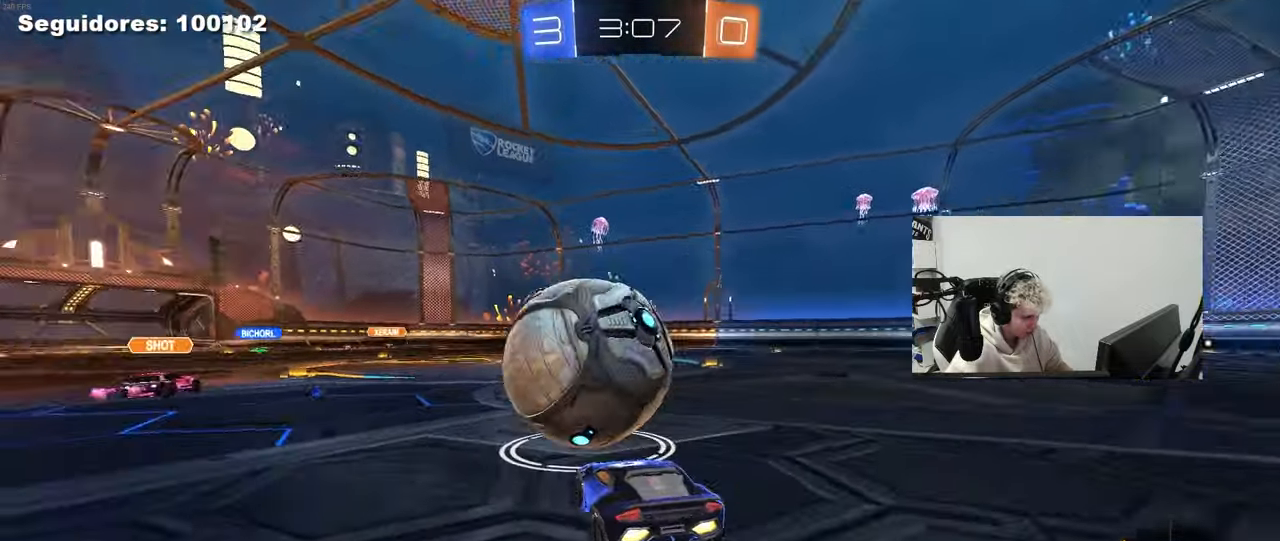
{"keys": ["a", "shift", "w"], "mouse": [], "mouse_move": "still", "events": [[50, "w", "down"], [383, "a", "down"], [383, "mouse_left", "up"], [417, "shift", "down"]]}
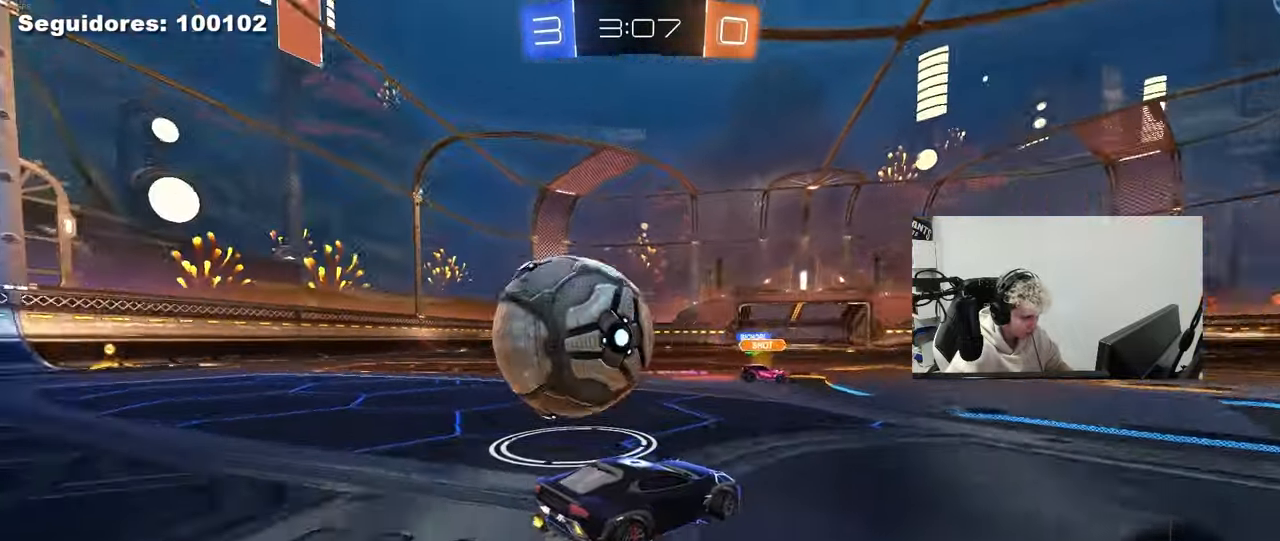
{"keys": ["d", "s"], "mouse": [], "mouse_move": "still", "events": [[117, "shift", "up"], [400, "a", "up"], [400, "d", "down"], [400, "w", "up"], [433, "s", "down"]]}
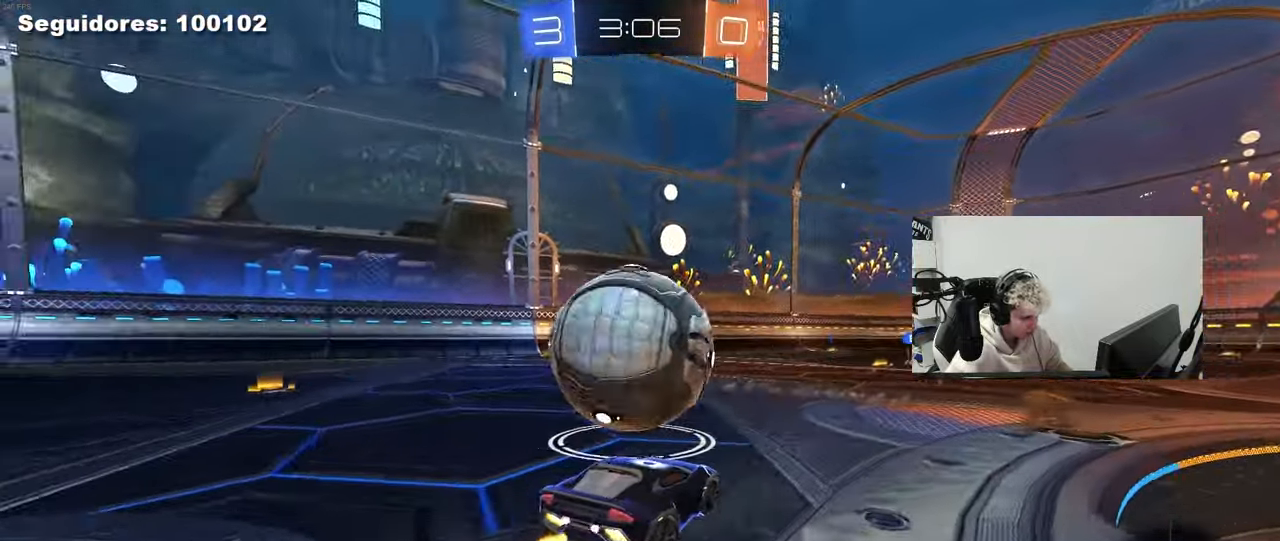
{"keys": ["a", "w"], "mouse": [], "mouse_move": "still", "events": [[133, "s", "up"], [167, "d", "up"], [217, "d", "down"], [217, "w", "down"], [317, "d", "up"], [417, "a", "down"]]}
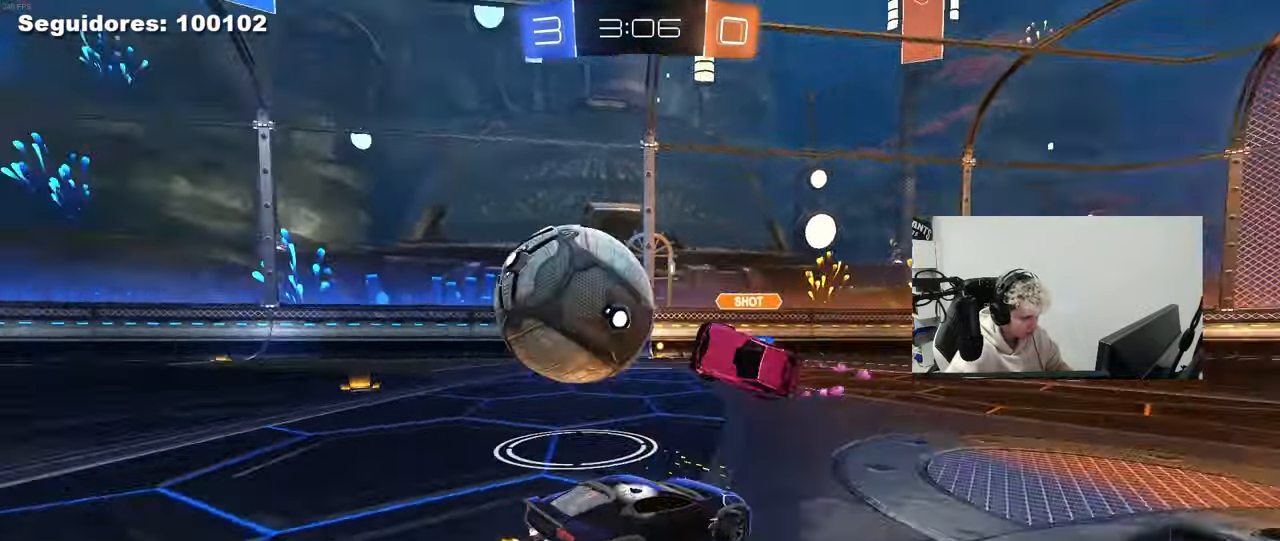
{"keys": ["a", "w"], "mouse": ["left"], "mouse_move": "still", "events": [[50, "shift", "down"], [150, "shift", "up"], [183, "mouse_left", "down"]]}
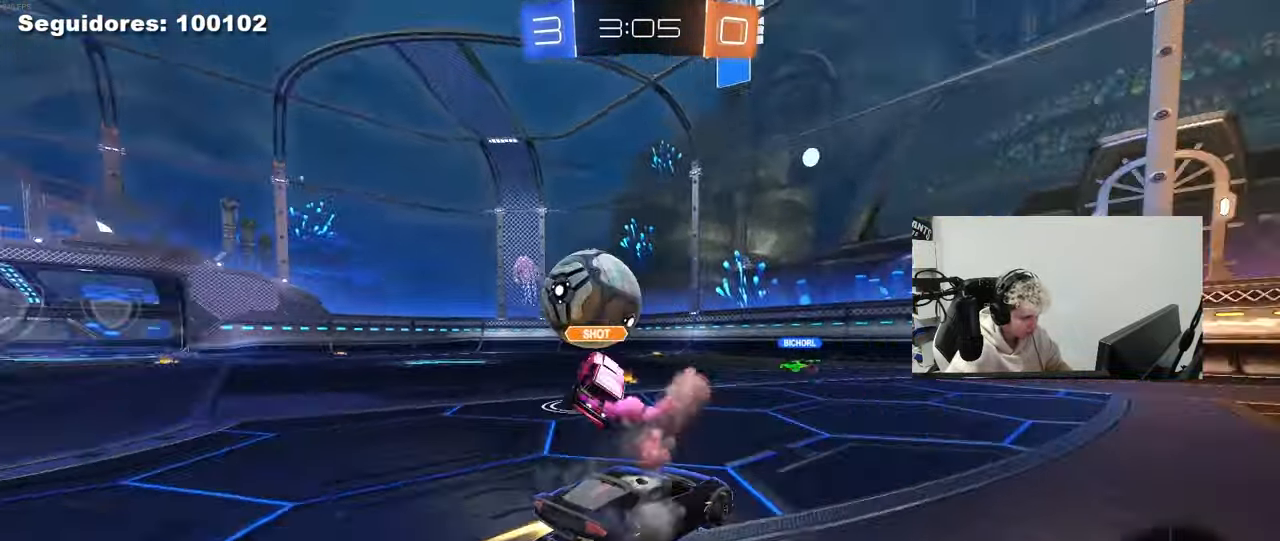
{"keys": ["d", "w"], "mouse": ["left"], "mouse_move": "still", "events": [[350, "a", "up"], [433, "d", "down"]]}
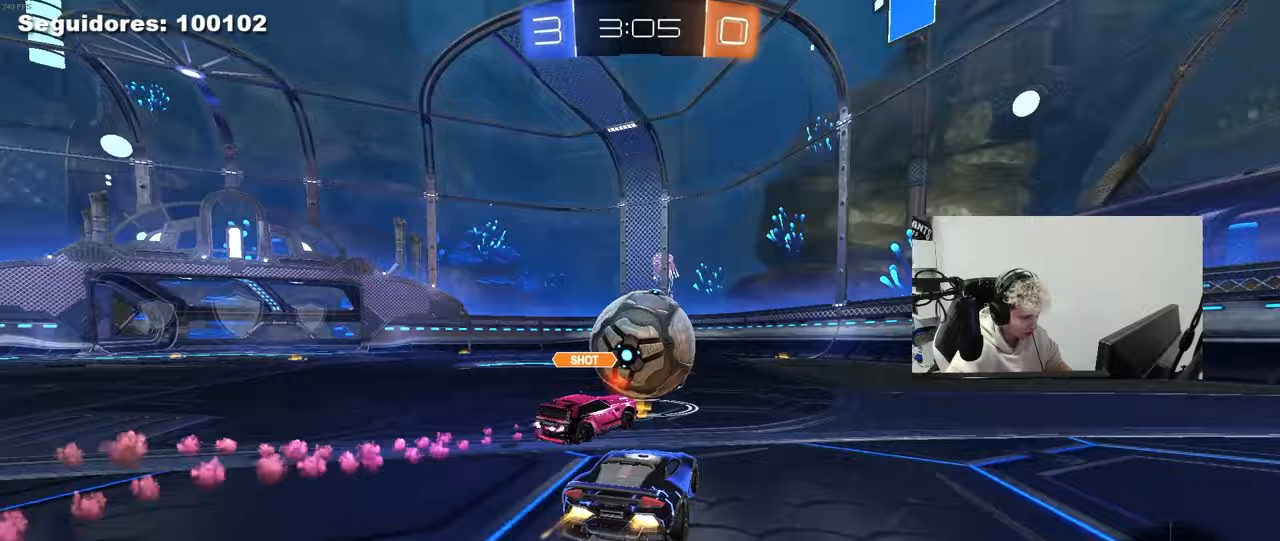
{"keys": ["w"], "mouse": ["left"], "mouse_move": "still", "events": [[33, "d", "up"], [83, "a", "down"], [167, "a", "up"], [267, "d", "down"], [500, "d", "up"]]}
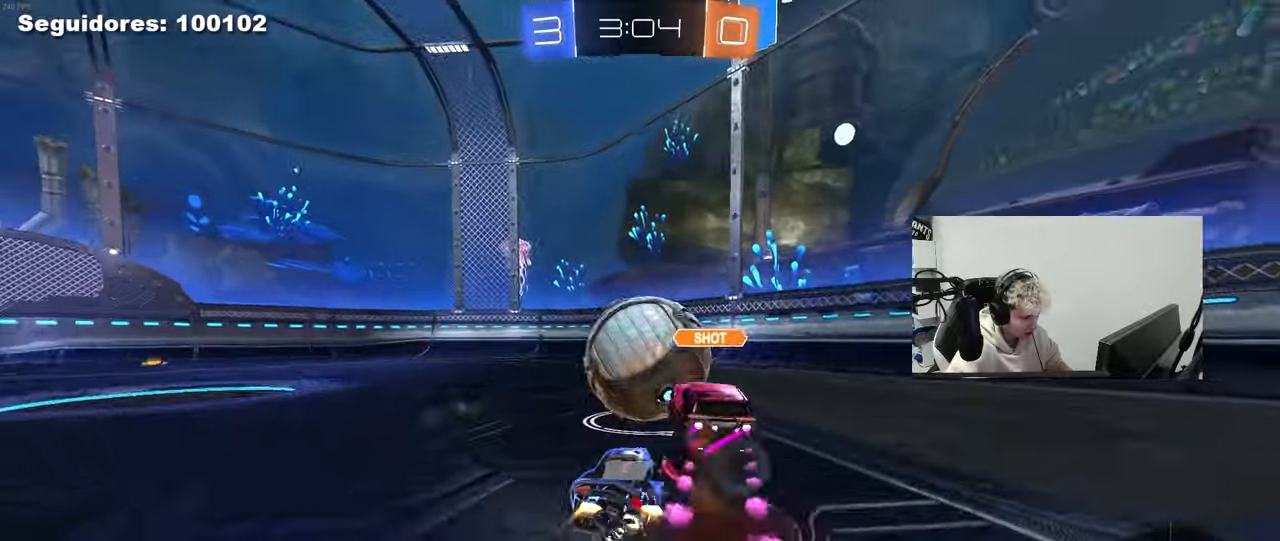
{"keys": ["w"], "mouse": [], "mouse_move": "still", "events": [[100, "a", "down"], [233, "a", "up"], [417, "d", "down"], [467, "d", "up"], [467, "mouse_left", "up"]]}